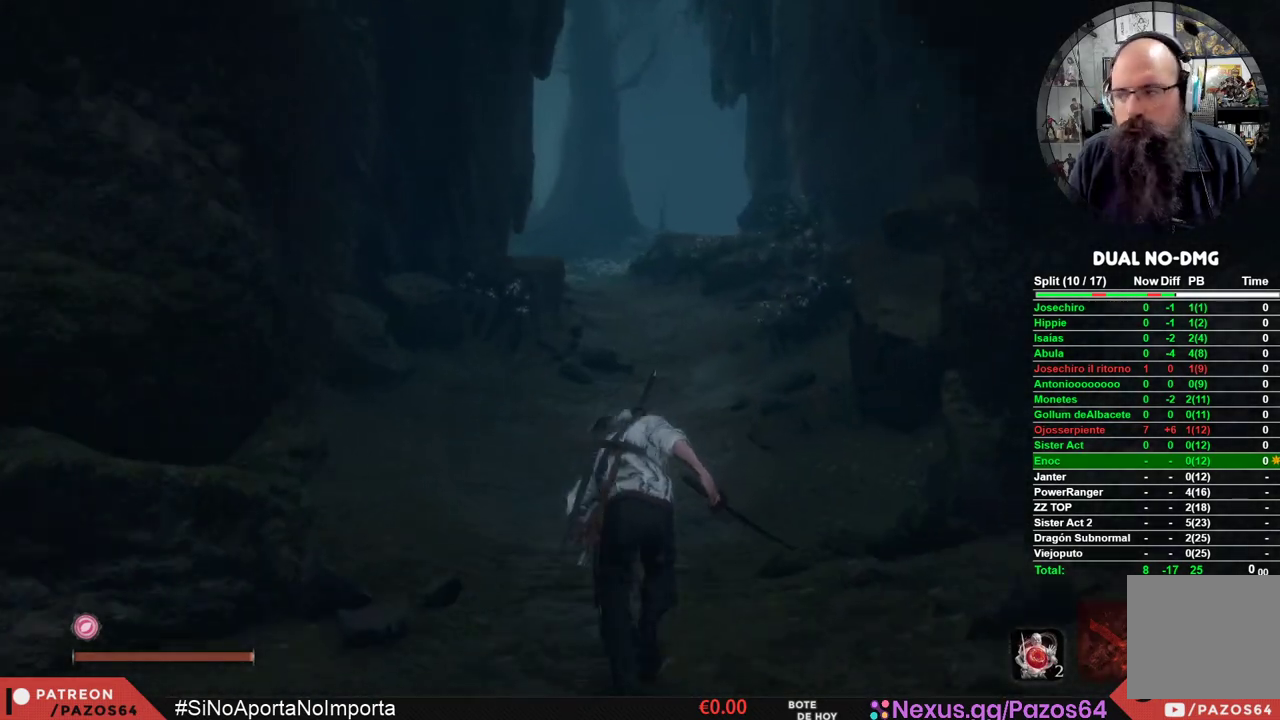
Gameplay with a controller (Xbox layout); each line is a JSON object with the inputs held at the frame after it. "events" lists button and stick changes between this image and that frame as [ms after this image, input, new state], when the widget could be followed in between.
{"buttons": ["B"], "left_stick": "up", "right_stick": "center", "events": []}
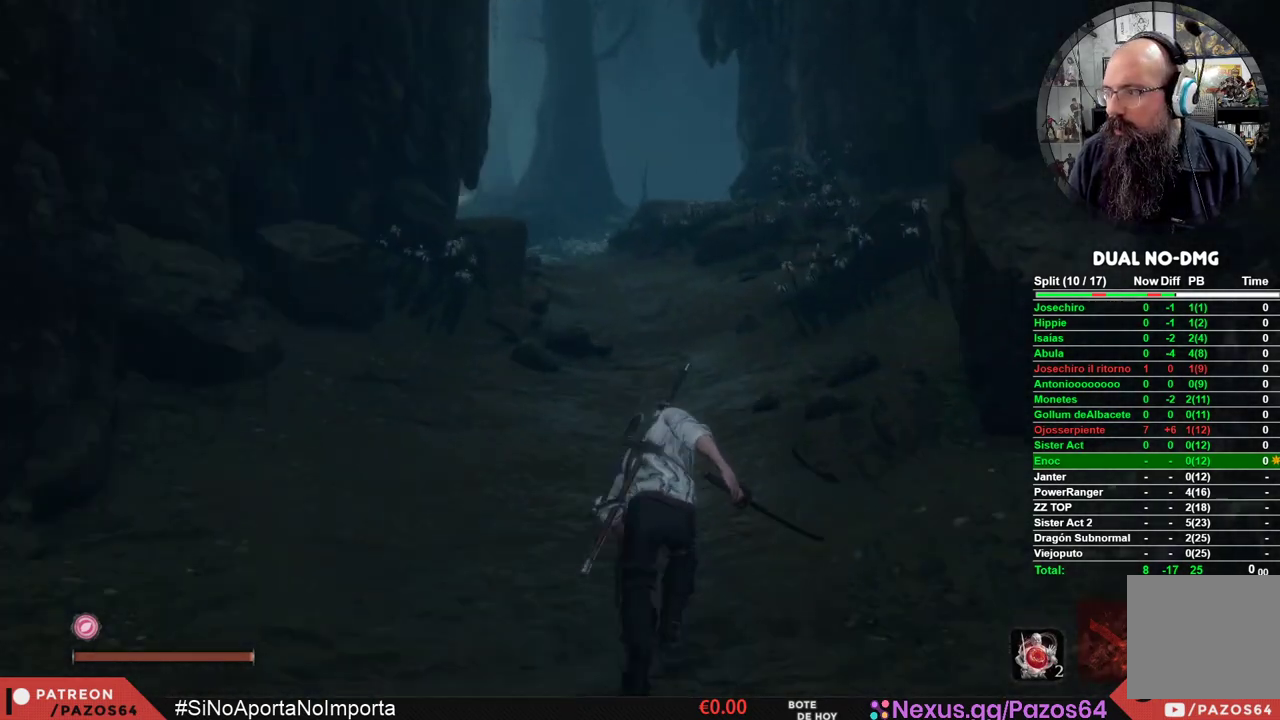
{"buttons": ["B"], "left_stick": "up", "right_stick": "center", "events": []}
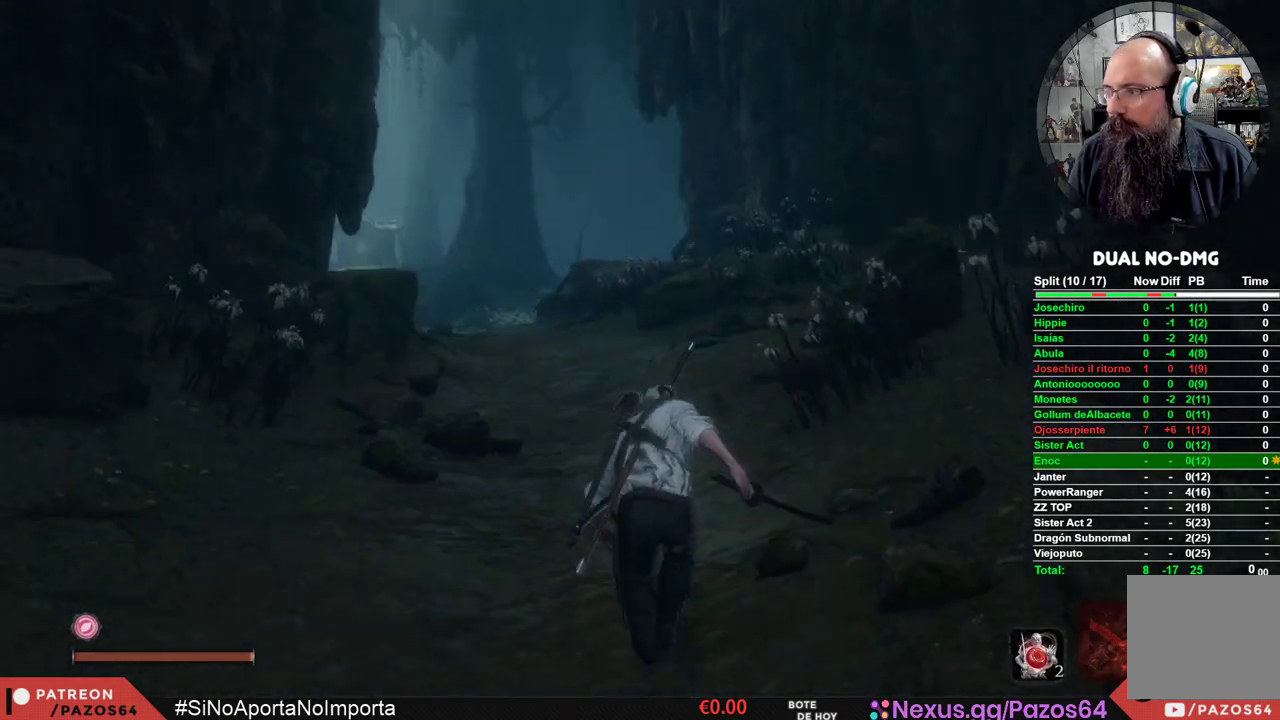
{"buttons": ["B"], "left_stick": "up", "right_stick": "center", "events": []}
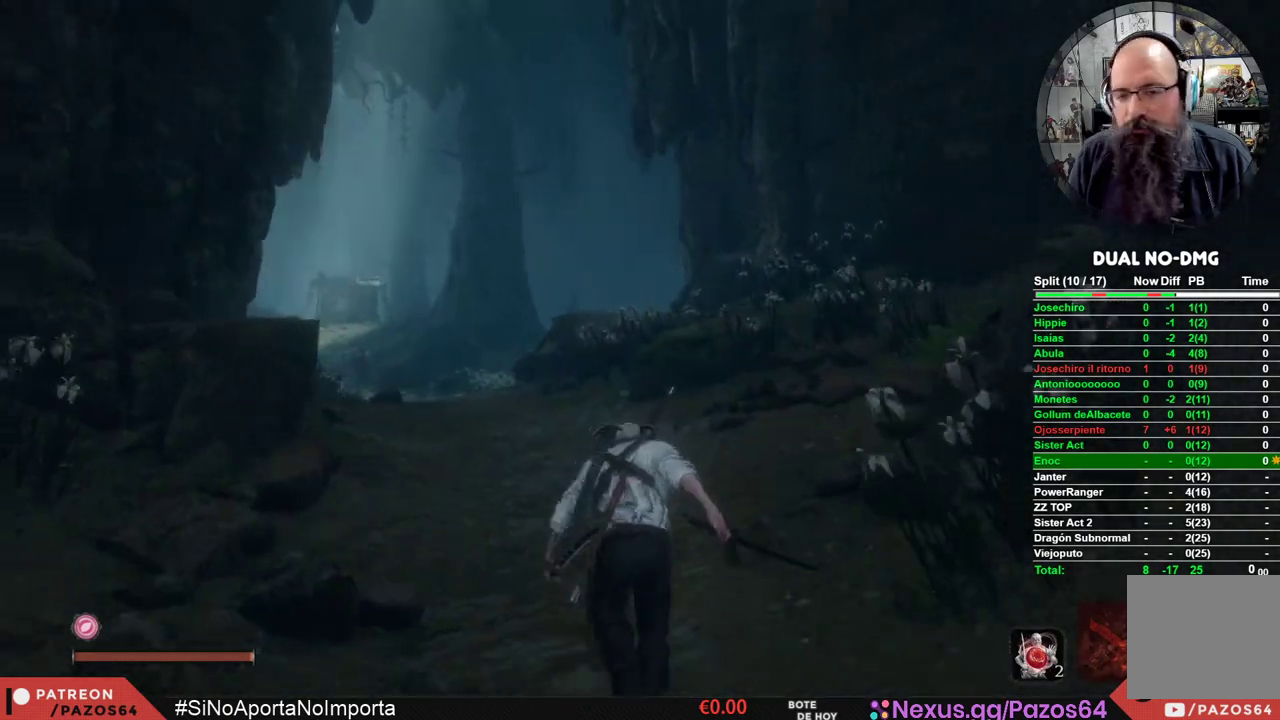
{"buttons": ["B"], "left_stick": "up", "right_stick": "center", "events": []}
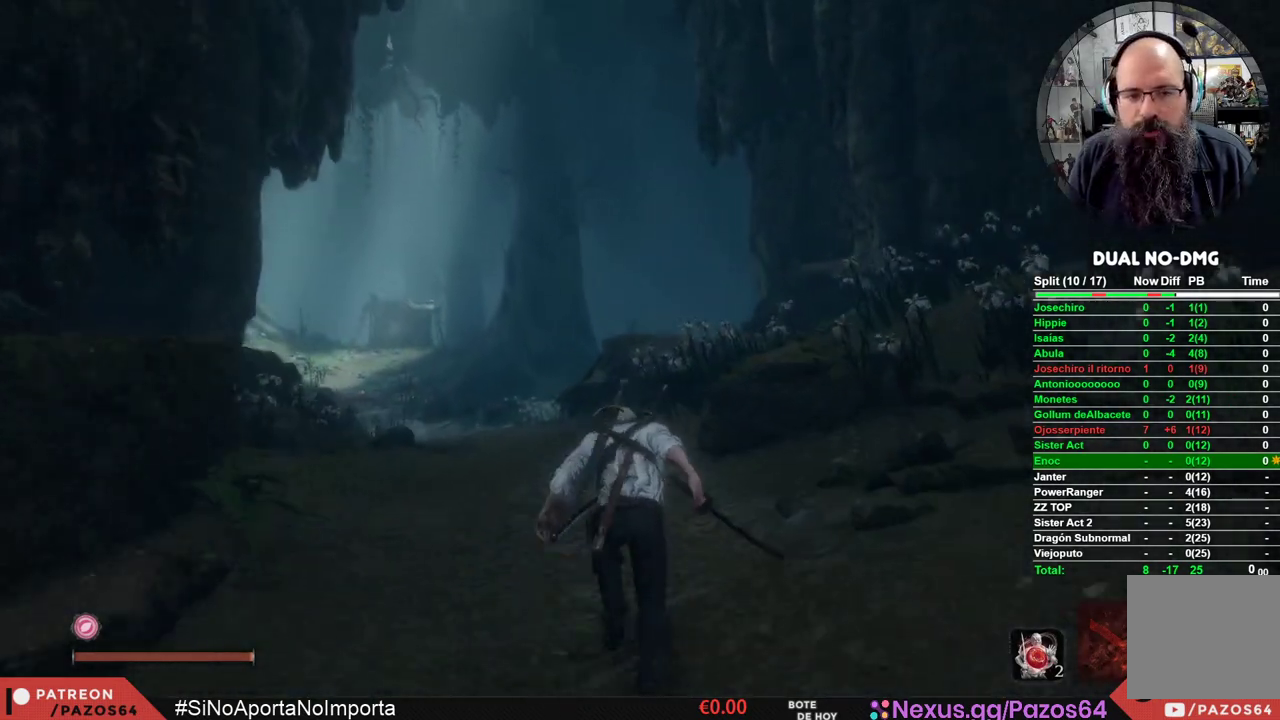
{"buttons": ["B"], "left_stick": "up", "right_stick": "center", "events": []}
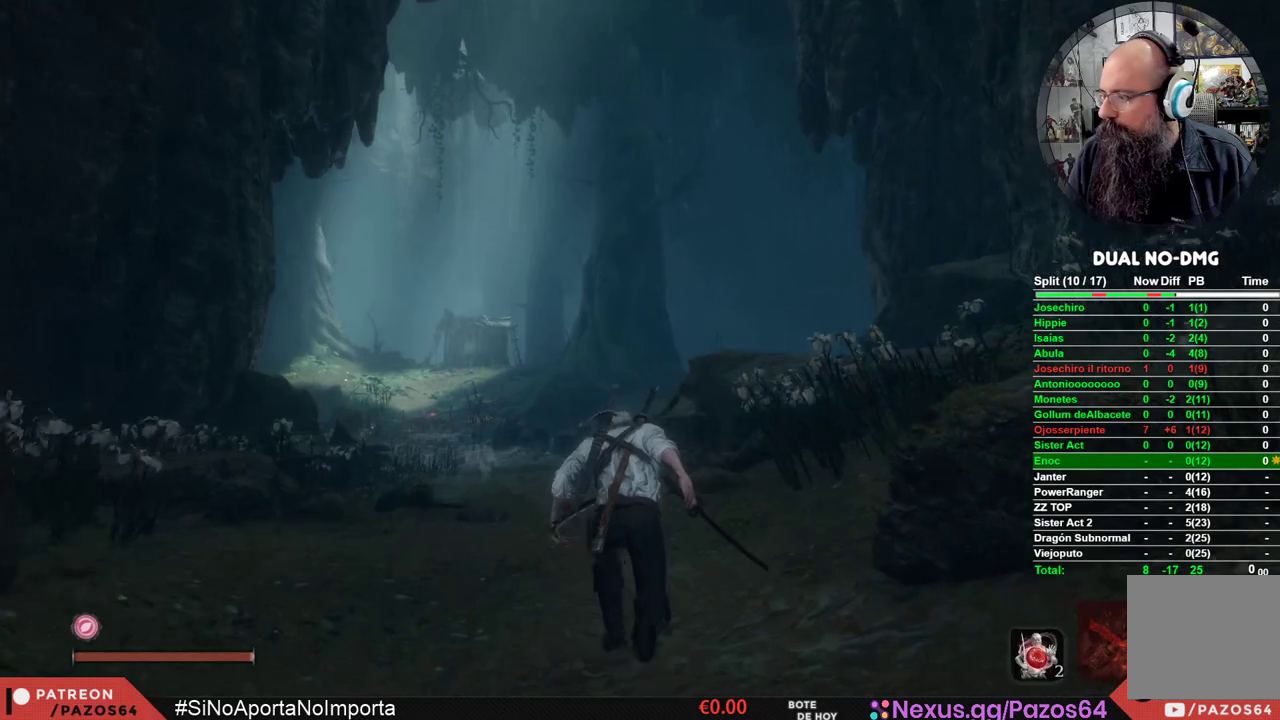
{"buttons": ["B"], "left_stick": "up", "right_stick": "center", "events": []}
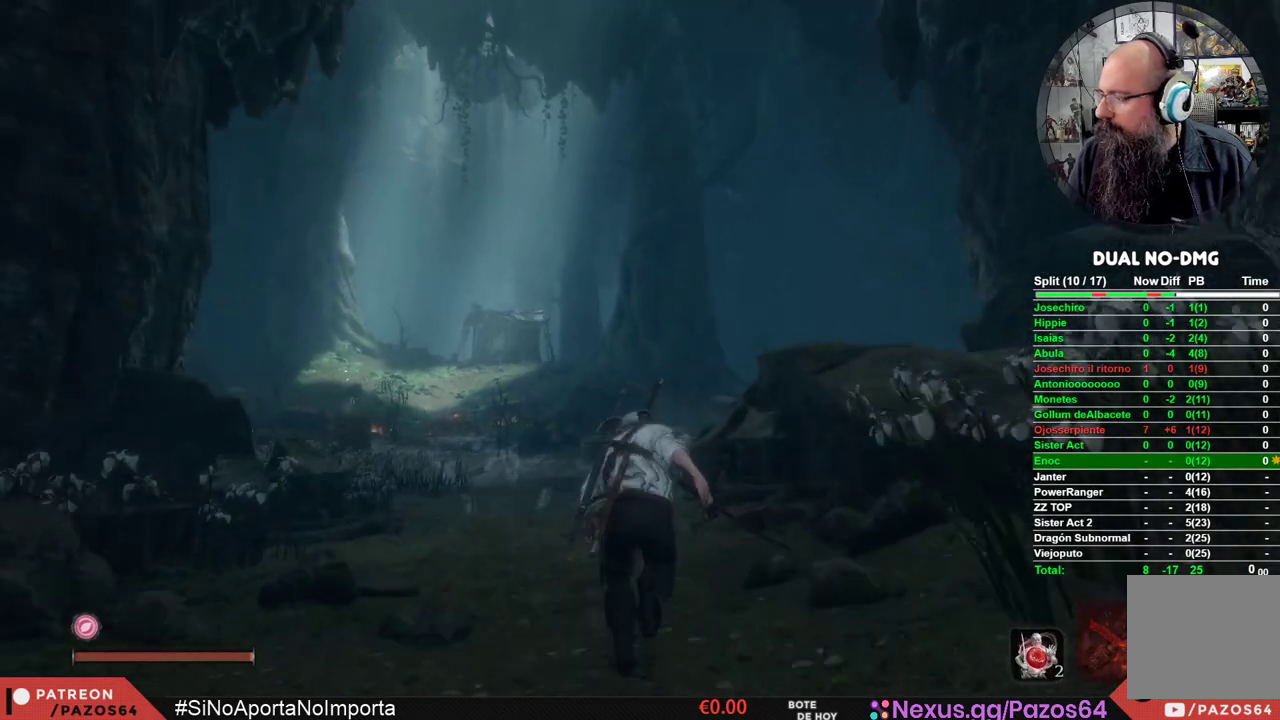
{"buttons": ["B"], "left_stick": "up", "right_stick": "center", "events": []}
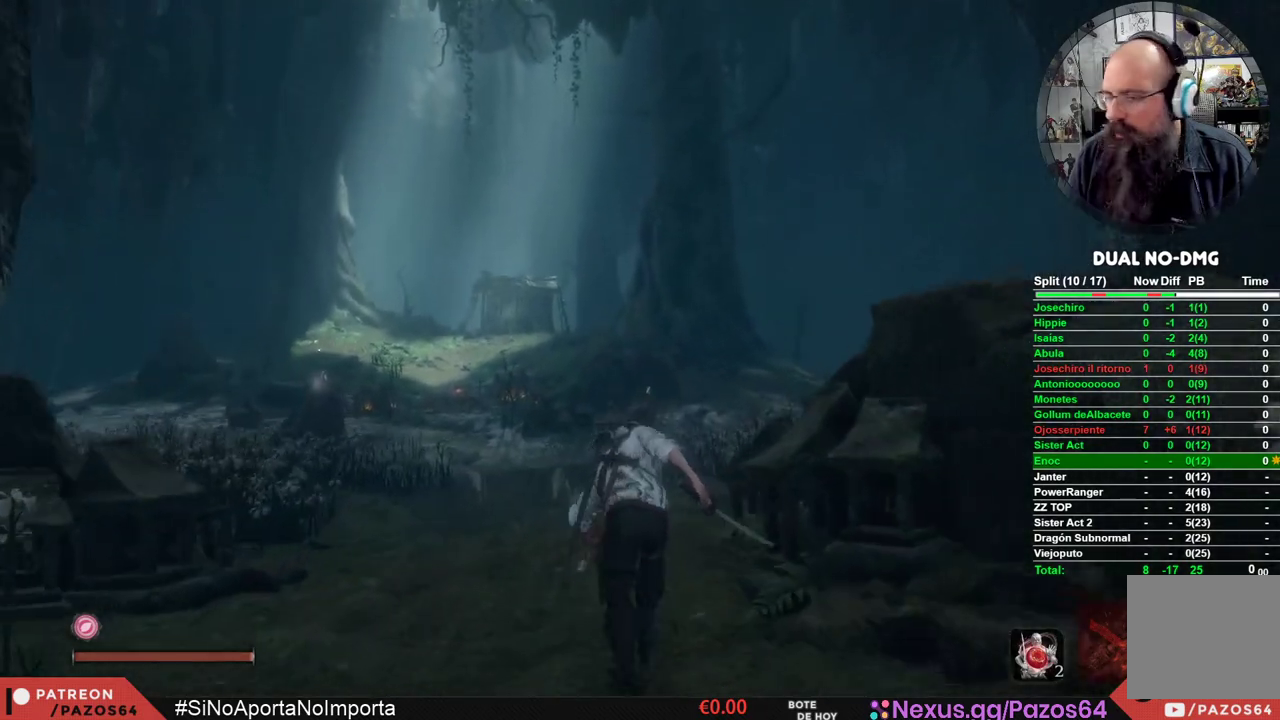
{"buttons": ["B"], "left_stick": "up", "right_stick": "center", "events": []}
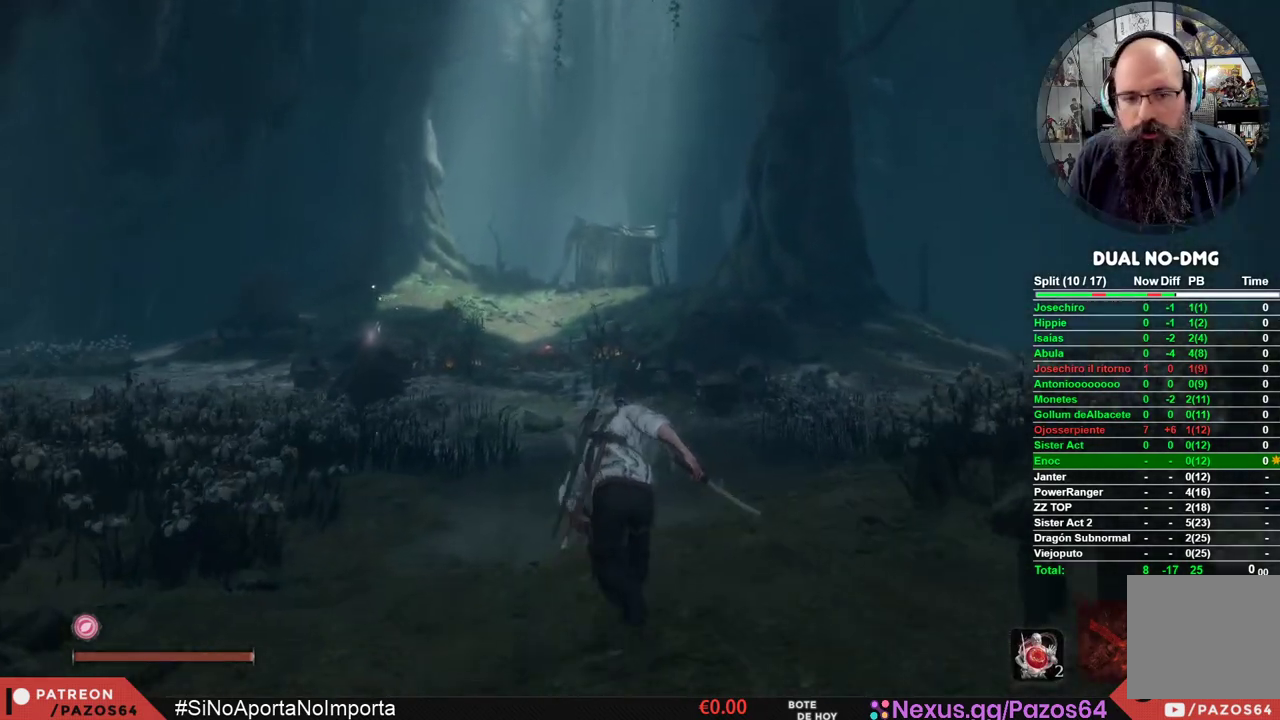
{"buttons": ["B"], "left_stick": "up", "right_stick": "center", "events": []}
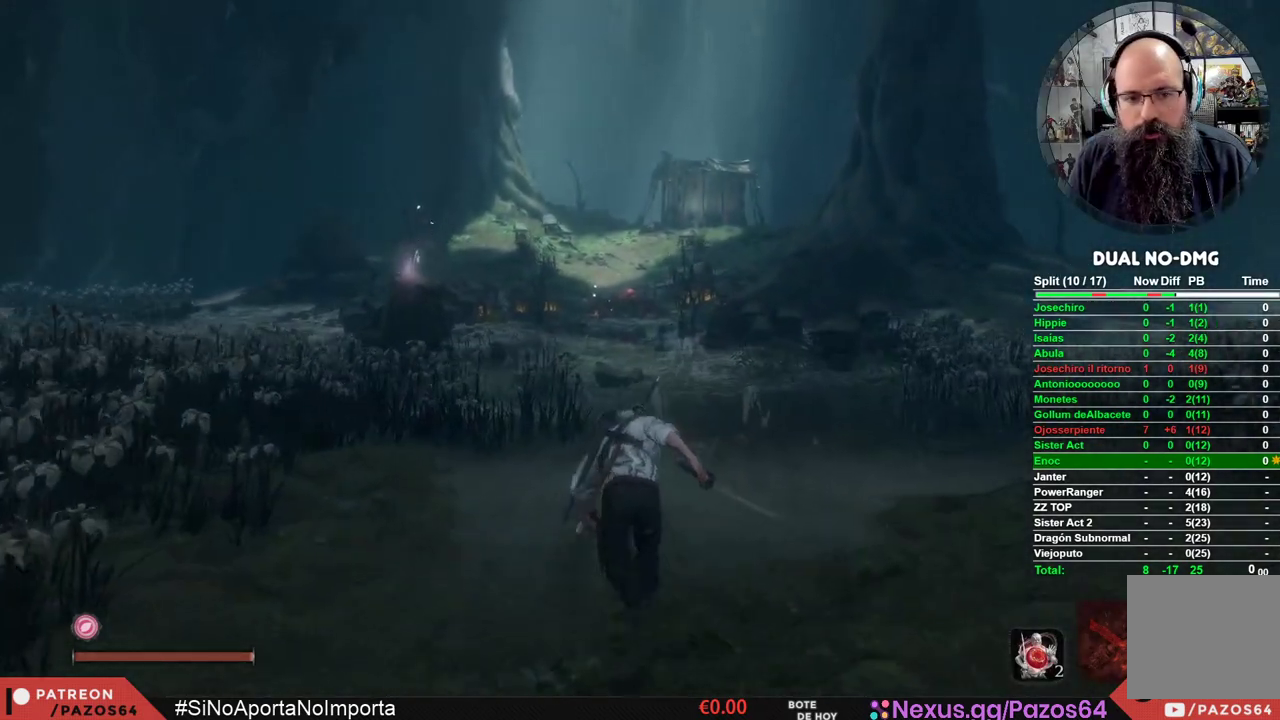
{"buttons": ["B"], "left_stick": "up", "right_stick": "center", "events": []}
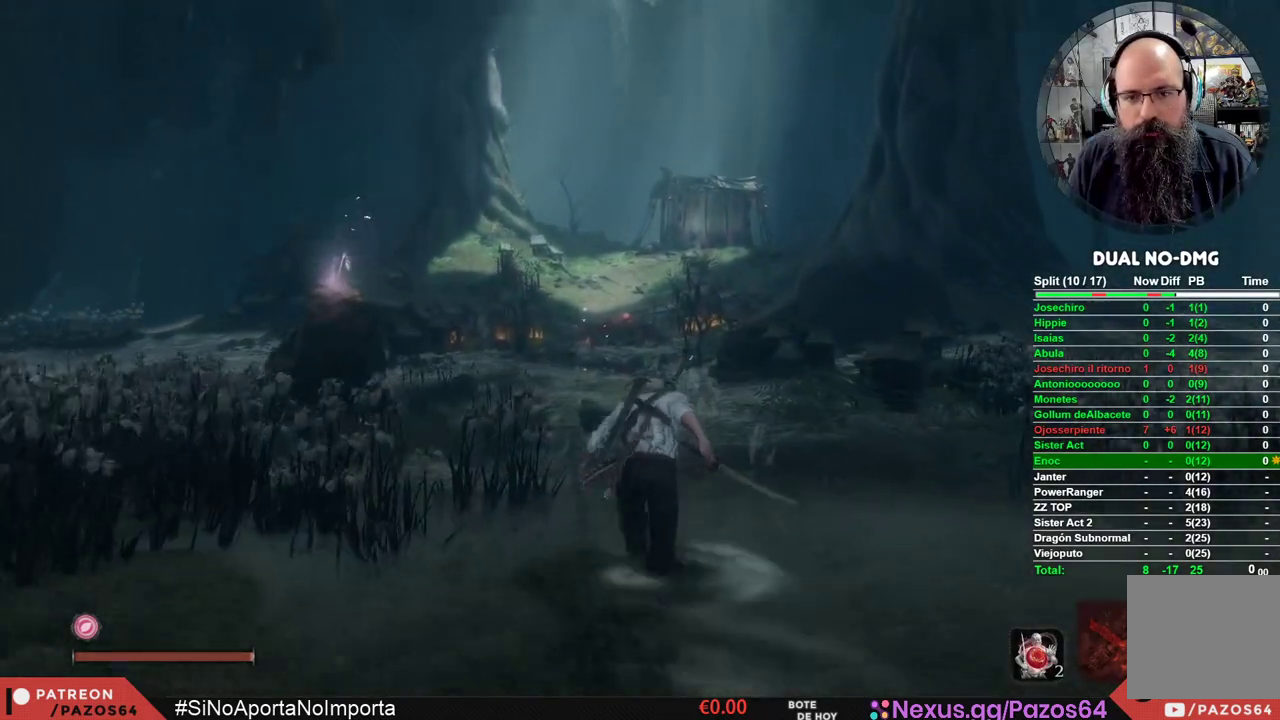
{"buttons": ["B"], "left_stick": "up", "right_stick": "center", "events": []}
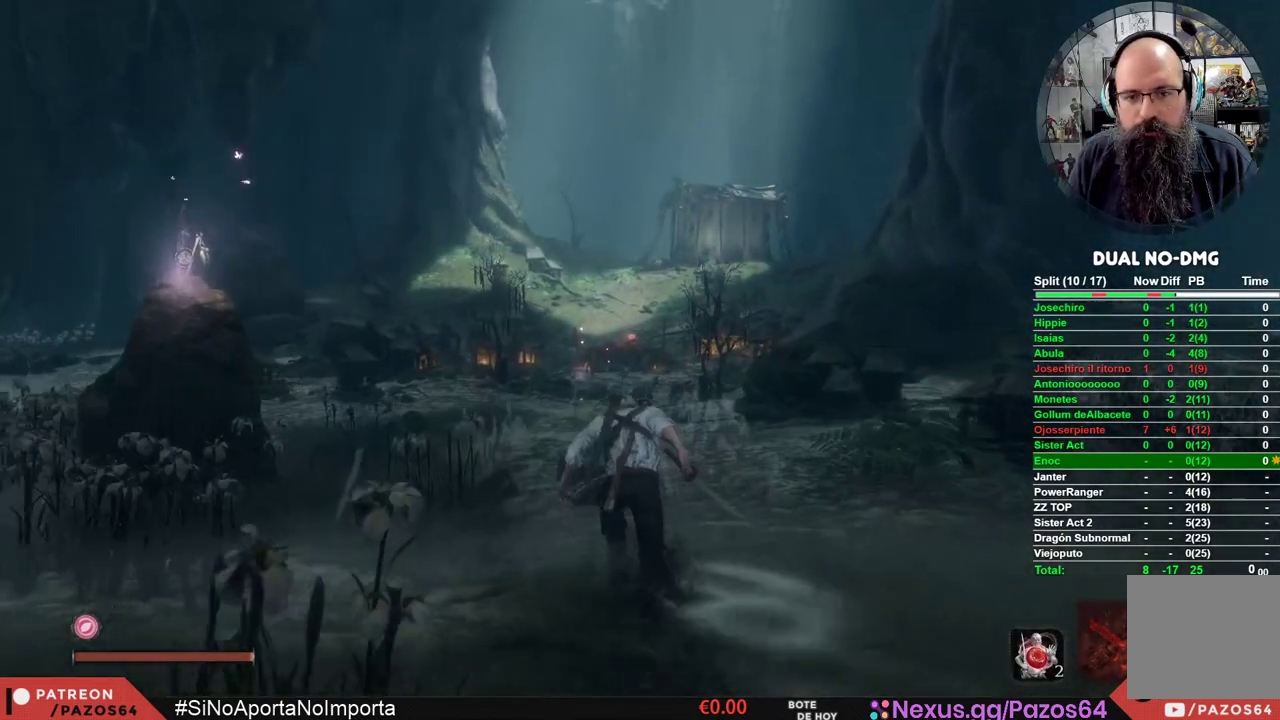
{"buttons": ["B"], "left_stick": "up", "right_stick": "center", "events": []}
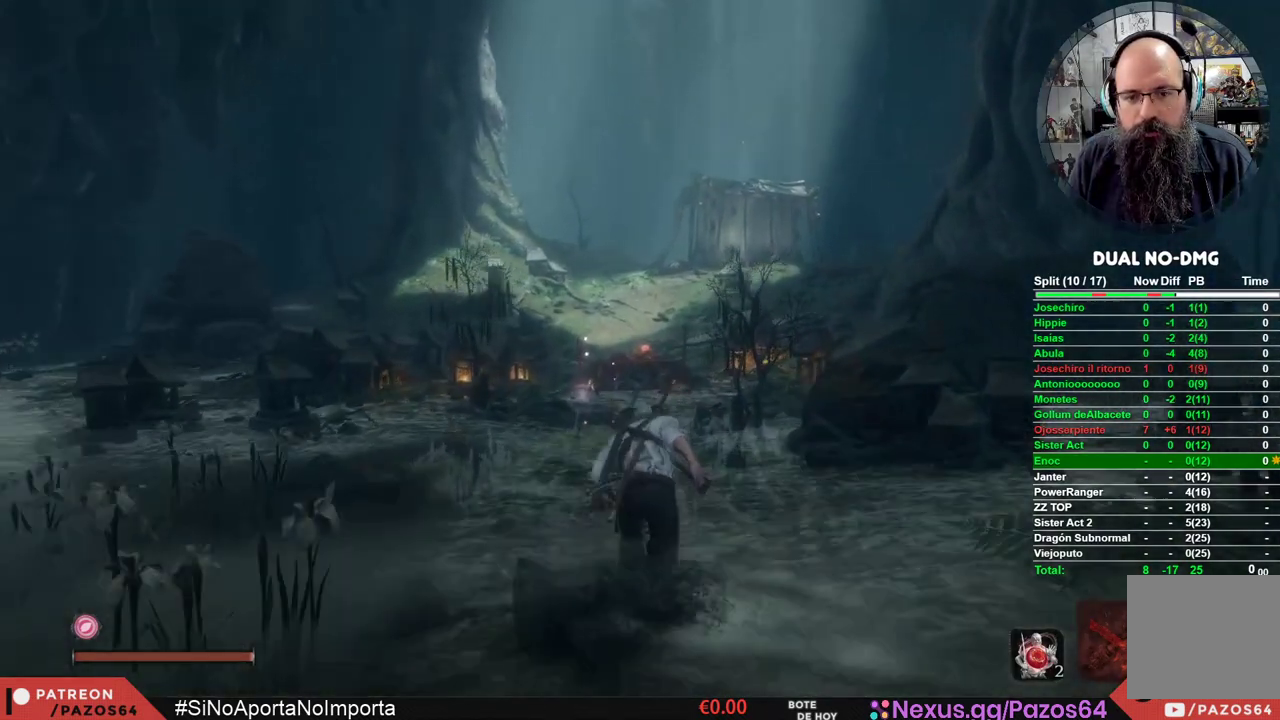
{"buttons": ["B"], "left_stick": "up", "right_stick": "center", "events": []}
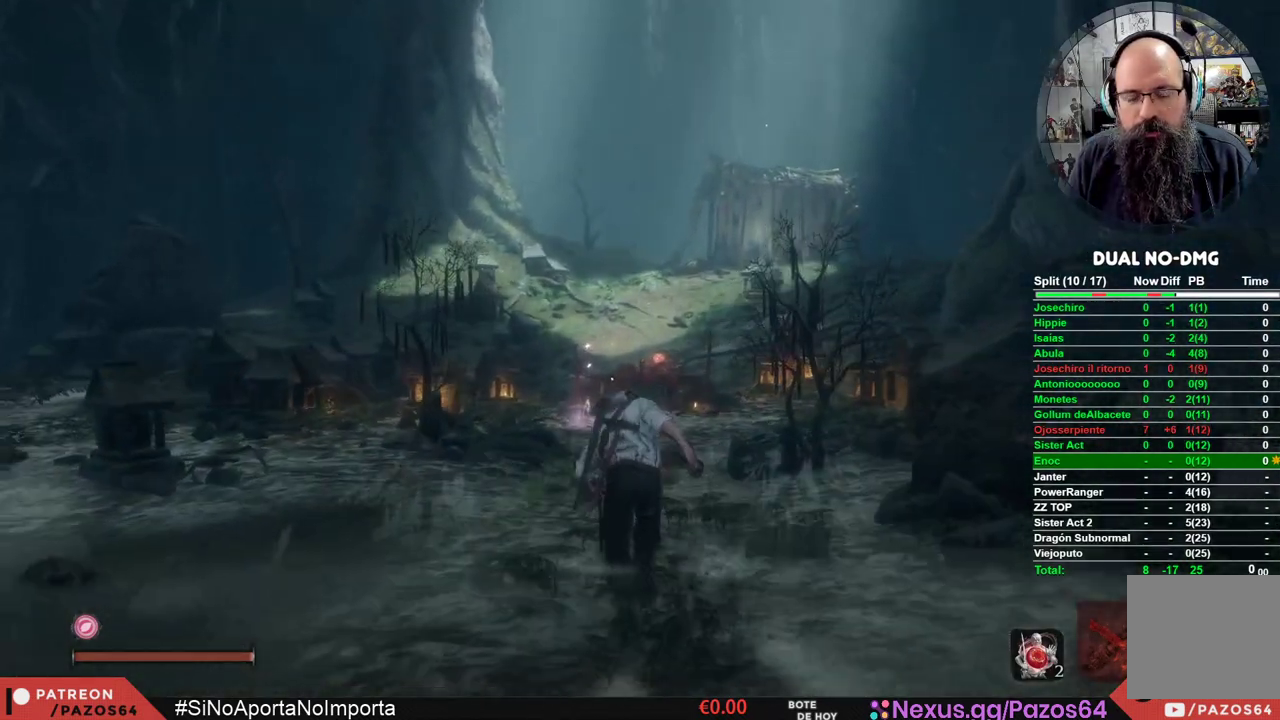
{"buttons": ["B"], "left_stick": "up", "right_stick": "center", "events": []}
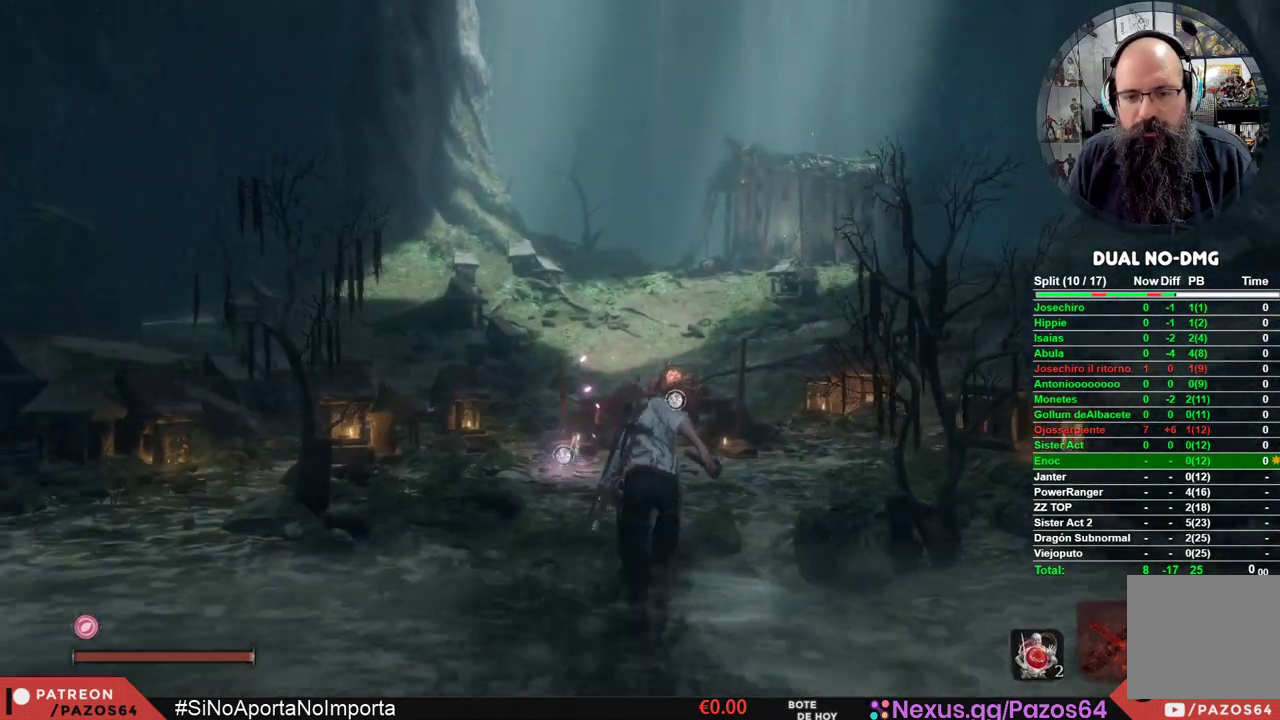
{"buttons": [], "left_stick": "up", "right_stick": "center", "events": [[467, "B", "up"]]}
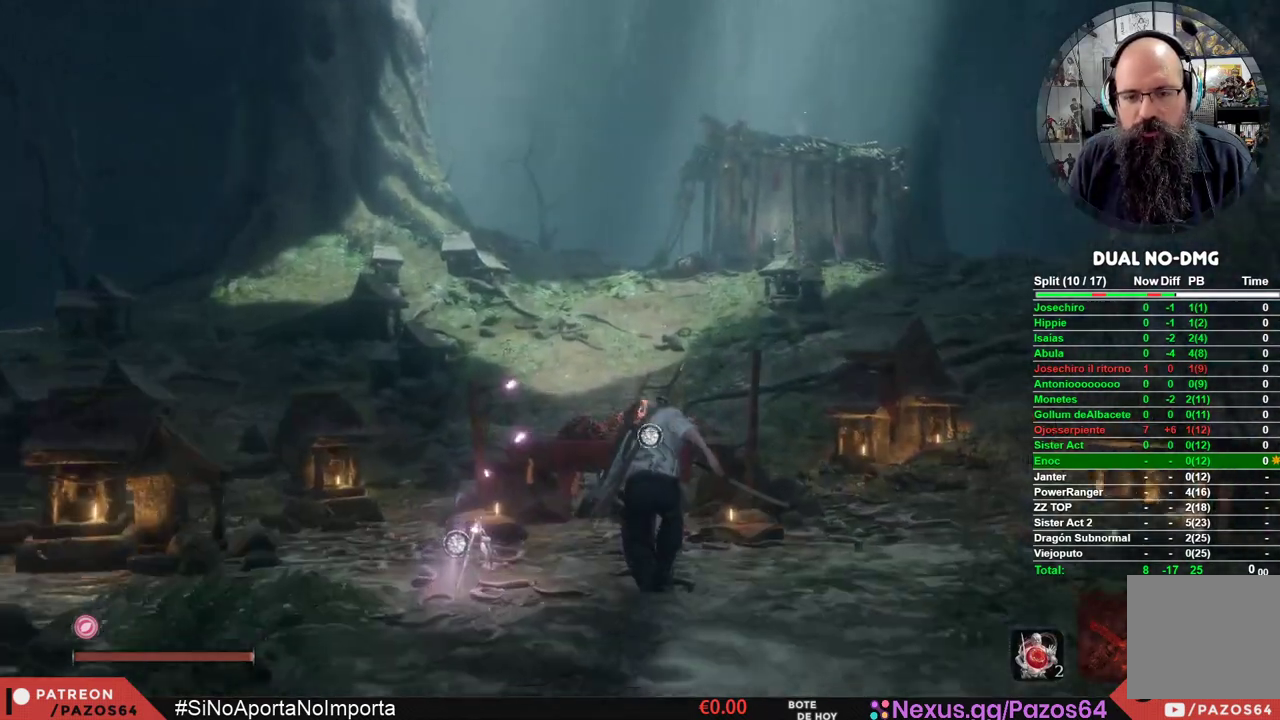
{"buttons": ["X"], "left_stick": "up", "right_stick": "center", "events": [[333, "X", "down"]]}
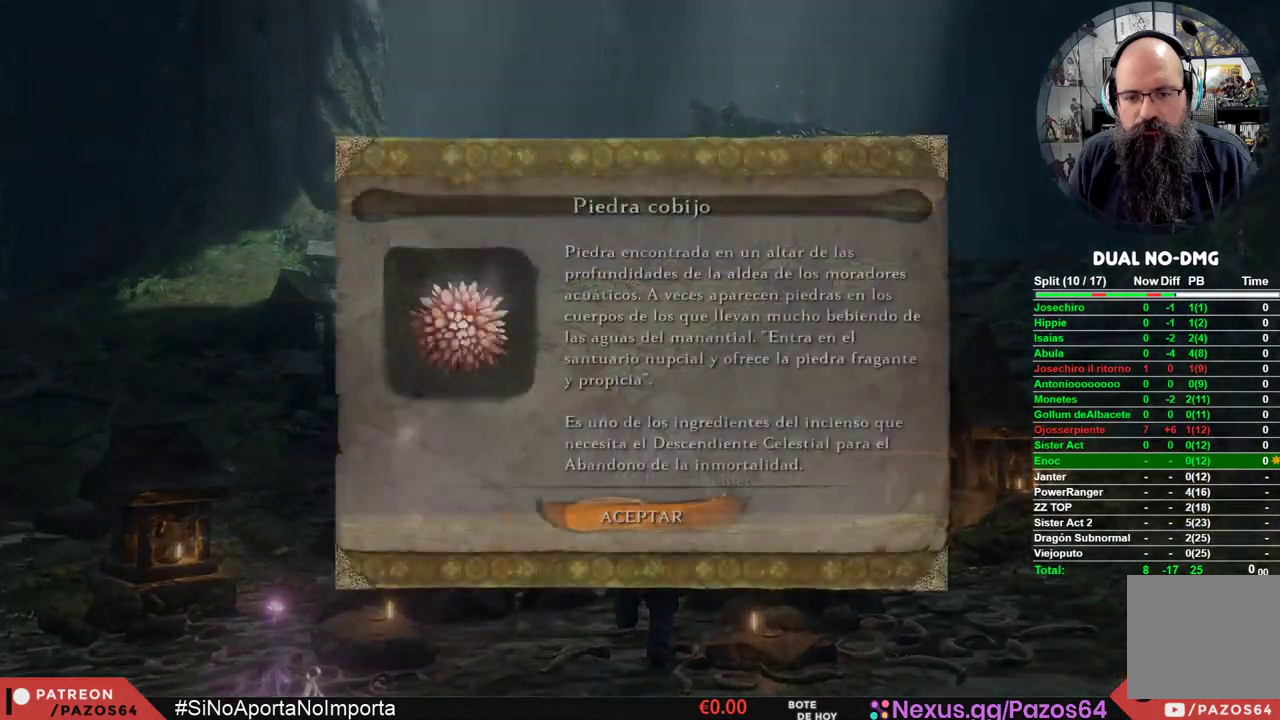
{"buttons": [], "left_stick": "center", "right_stick": "center", "events": [[33, "X", "up"], [33, "left_stick", "center"], [250, "A", "down"], [400, "A", "up"]]}
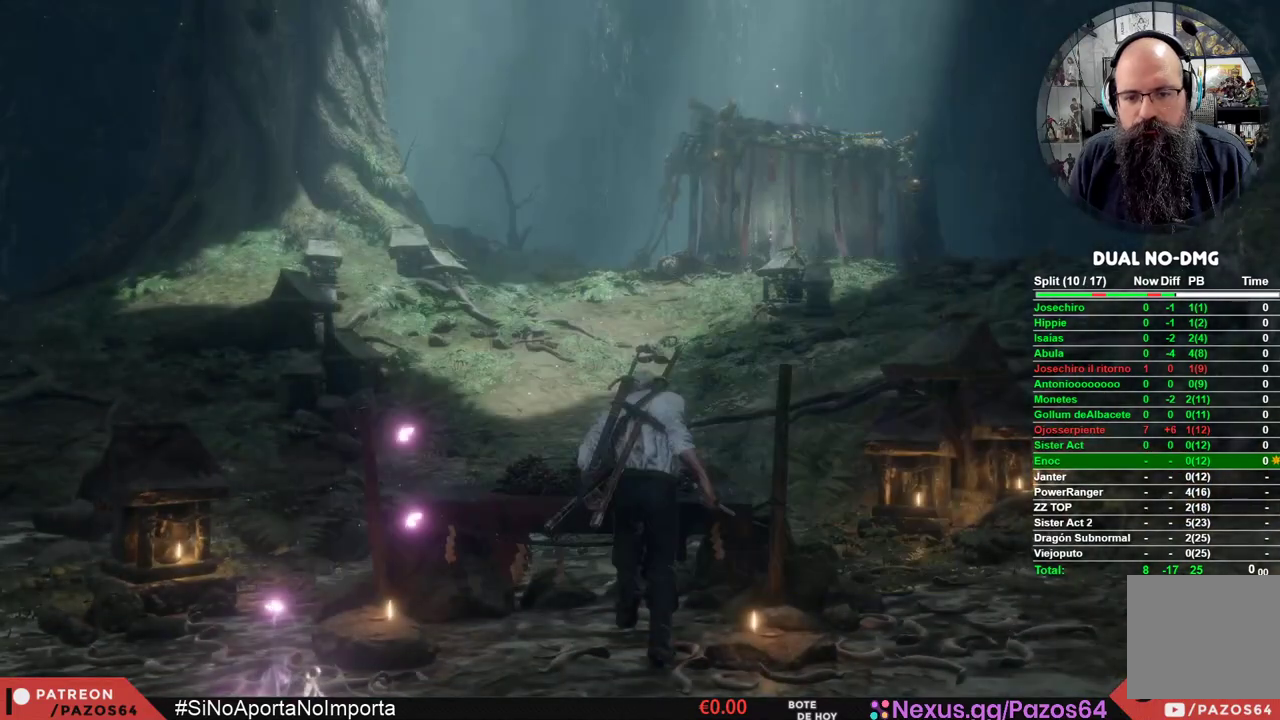
{"buttons": [], "left_stick": "right", "right_stick": "right", "events": [[133, "right_stick", "right"], [317, "left_stick", "right"]]}
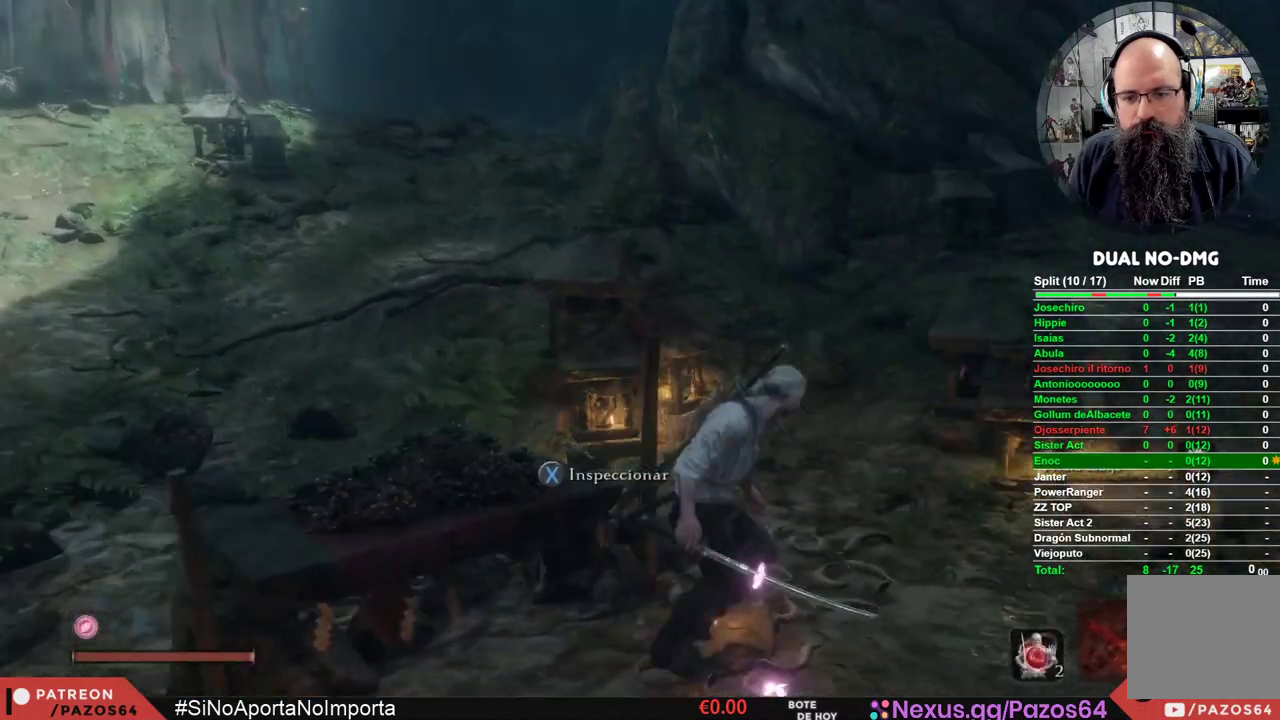
{"buttons": [], "left_stick": "up-right", "right_stick": "right", "events": [[200, "left_stick", "up-right"]]}
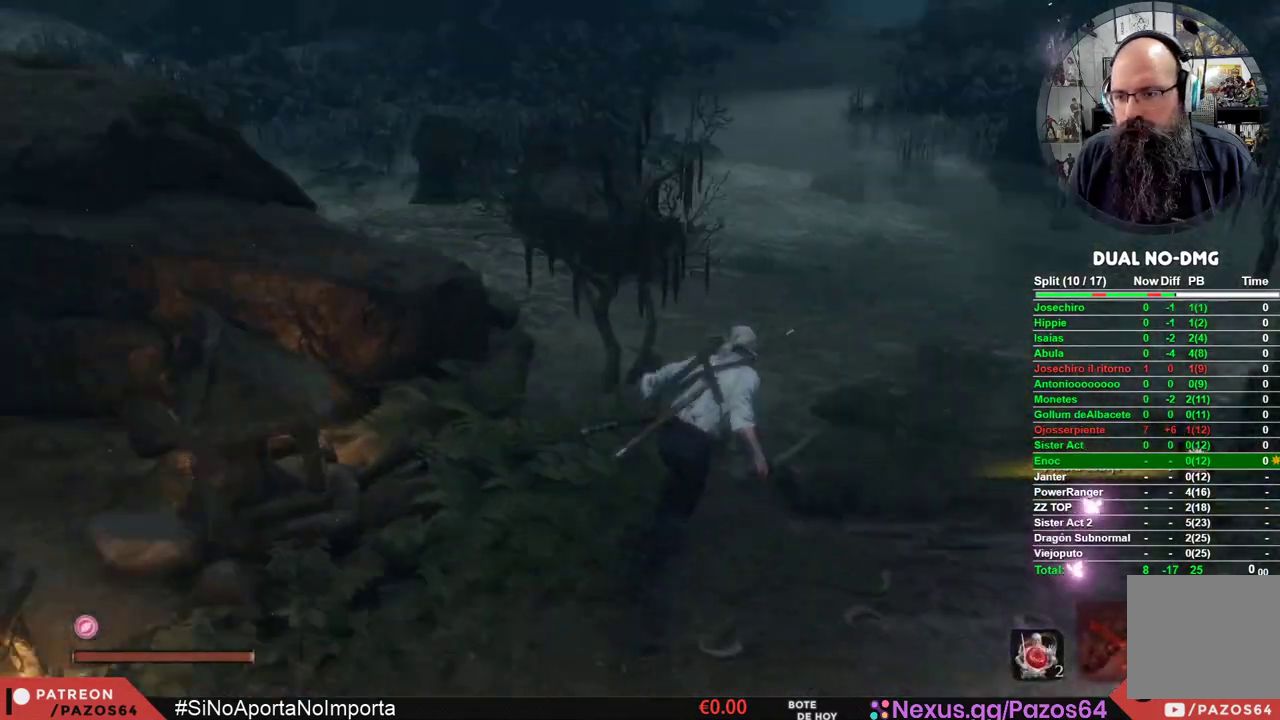
{"buttons": ["B"], "left_stick": "up", "right_stick": "center", "events": [[33, "right_stick", "center"], [150, "left_stick", "up"], [167, "B", "down"]]}
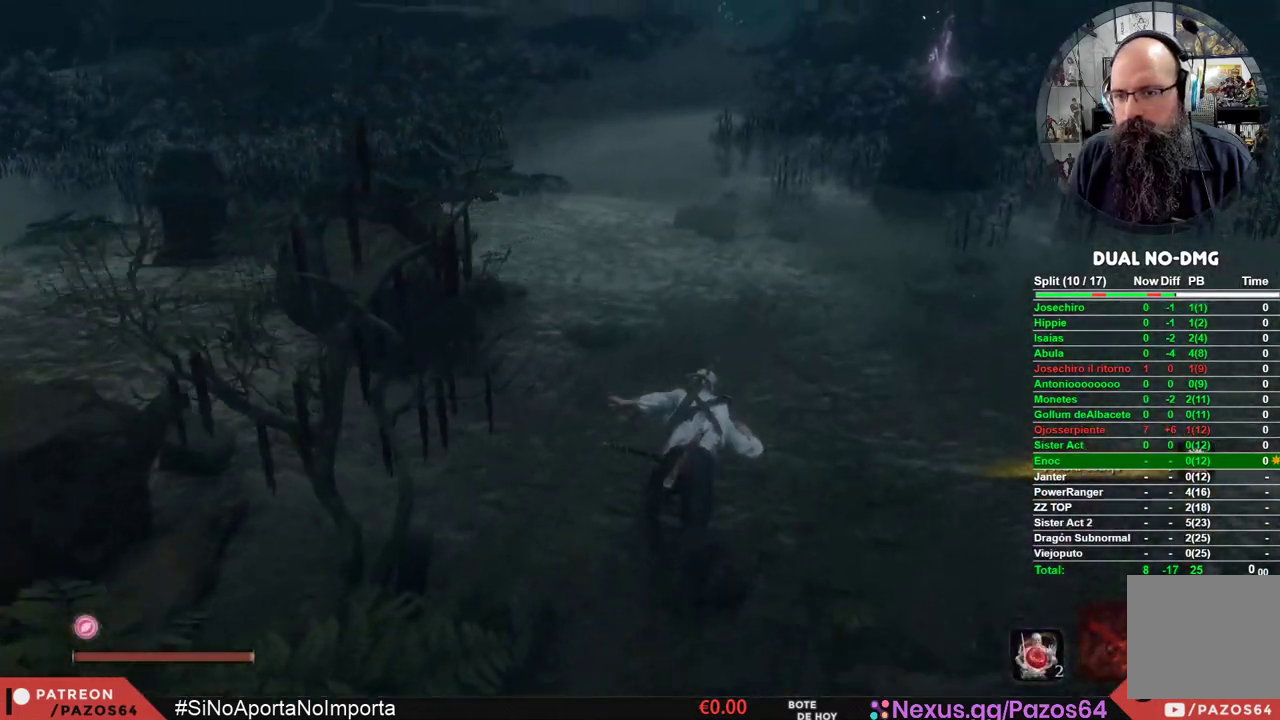
{"buttons": ["B"], "left_stick": "up", "right_stick": "center", "events": []}
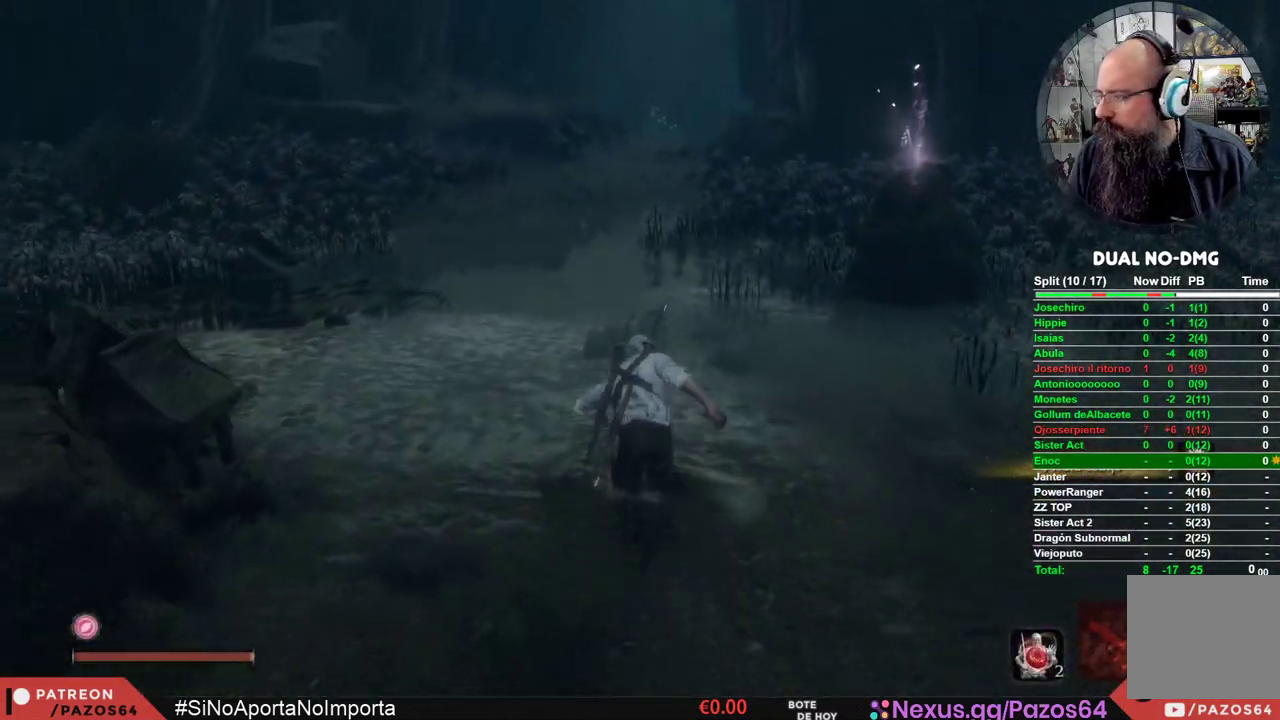
{"buttons": ["B"], "left_stick": "up", "right_stick": "center", "events": []}
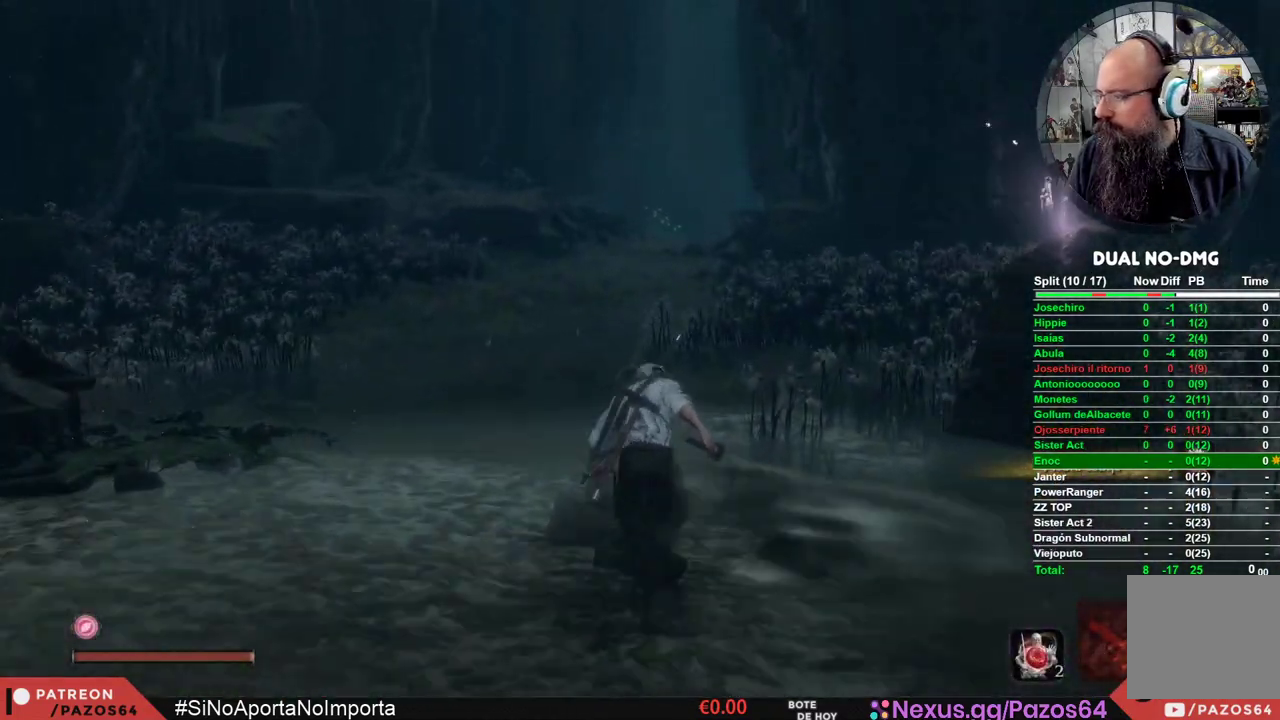
{"buttons": ["B"], "left_stick": "up", "right_stick": "center", "events": []}
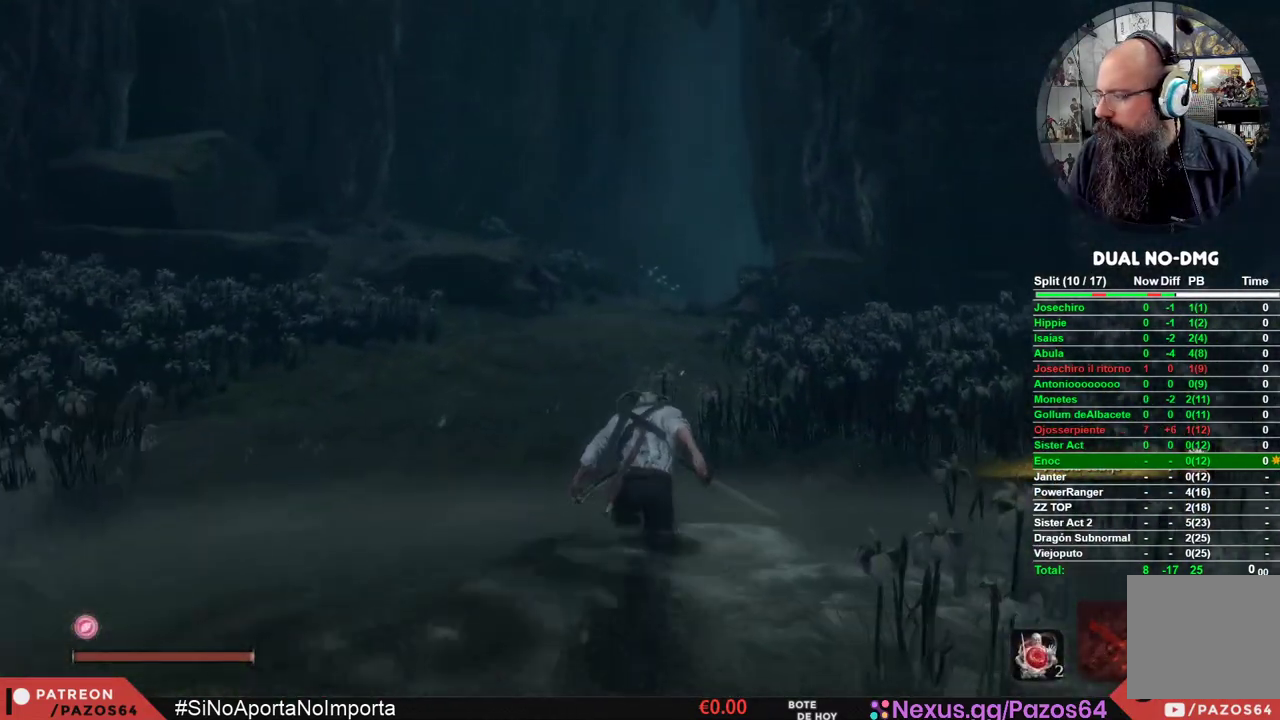
{"buttons": ["B"], "left_stick": "up", "right_stick": "center", "events": []}
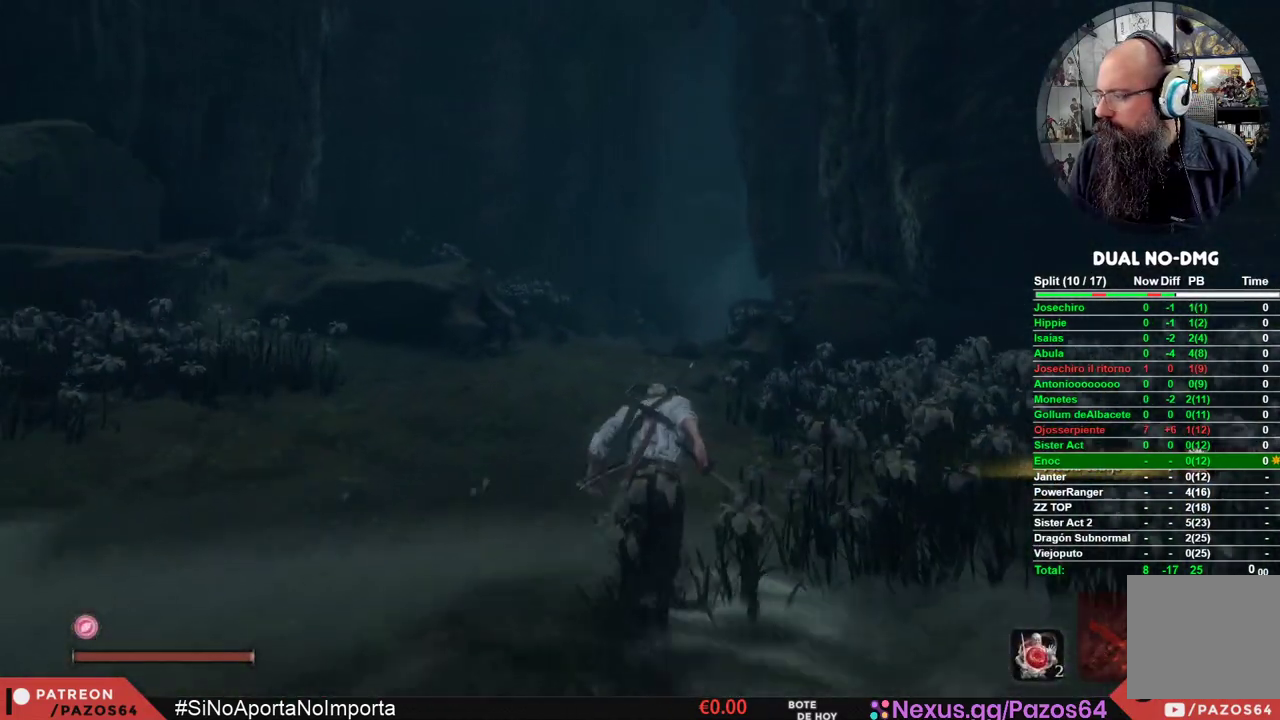
{"buttons": ["B"], "left_stick": "up", "right_stick": "center", "events": []}
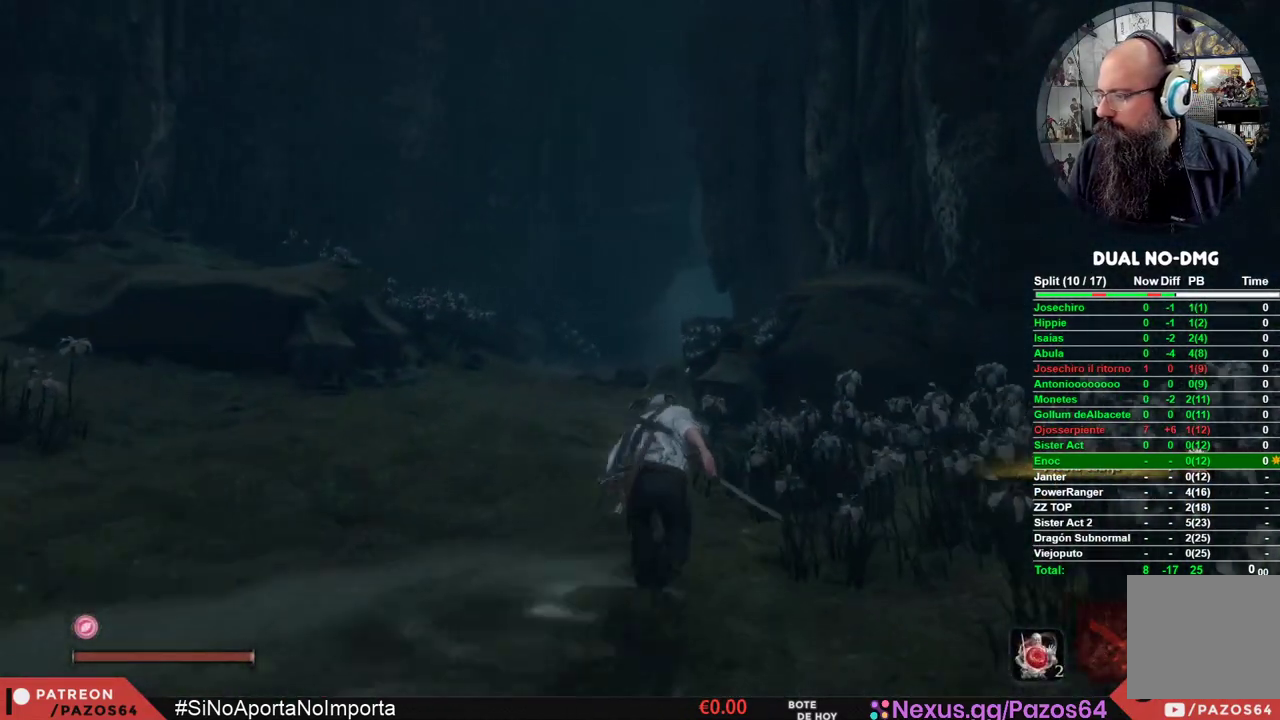
{"buttons": ["B"], "left_stick": "up", "right_stick": "center", "events": []}
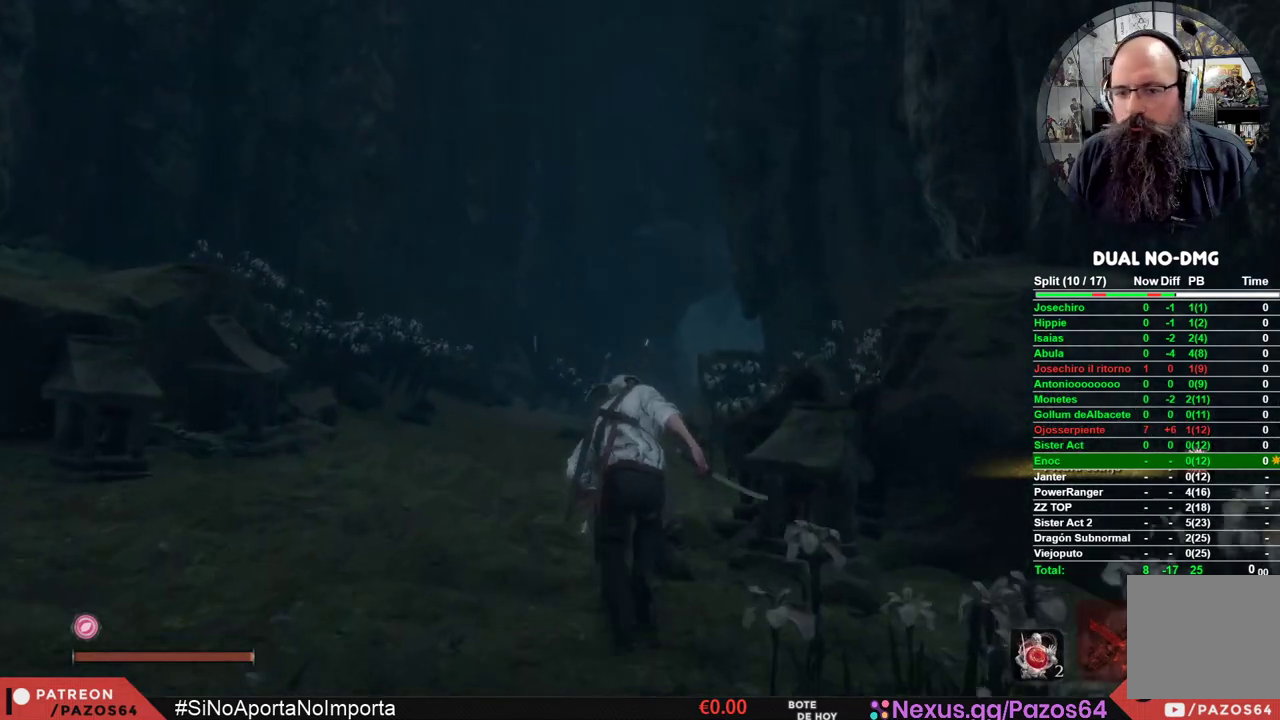
{"buttons": ["B"], "left_stick": "up", "right_stick": "center", "events": []}
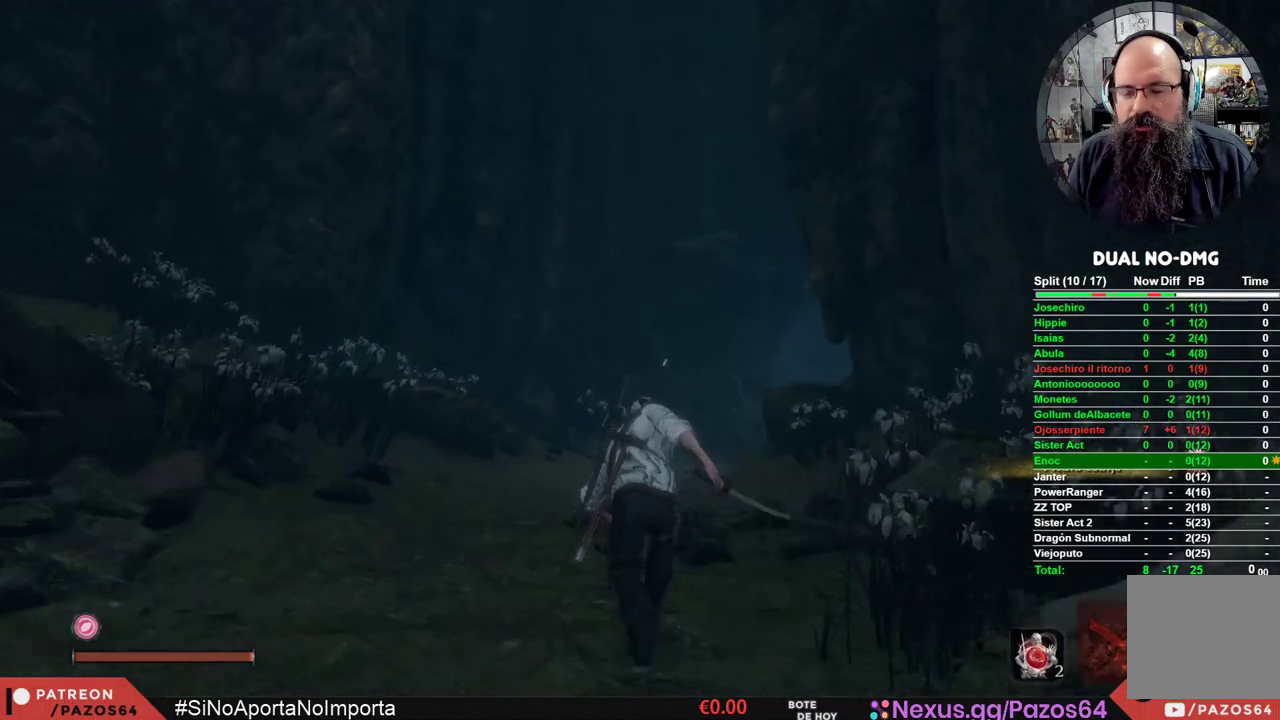
{"buttons": ["B"], "left_stick": "up", "right_stick": "center", "events": []}
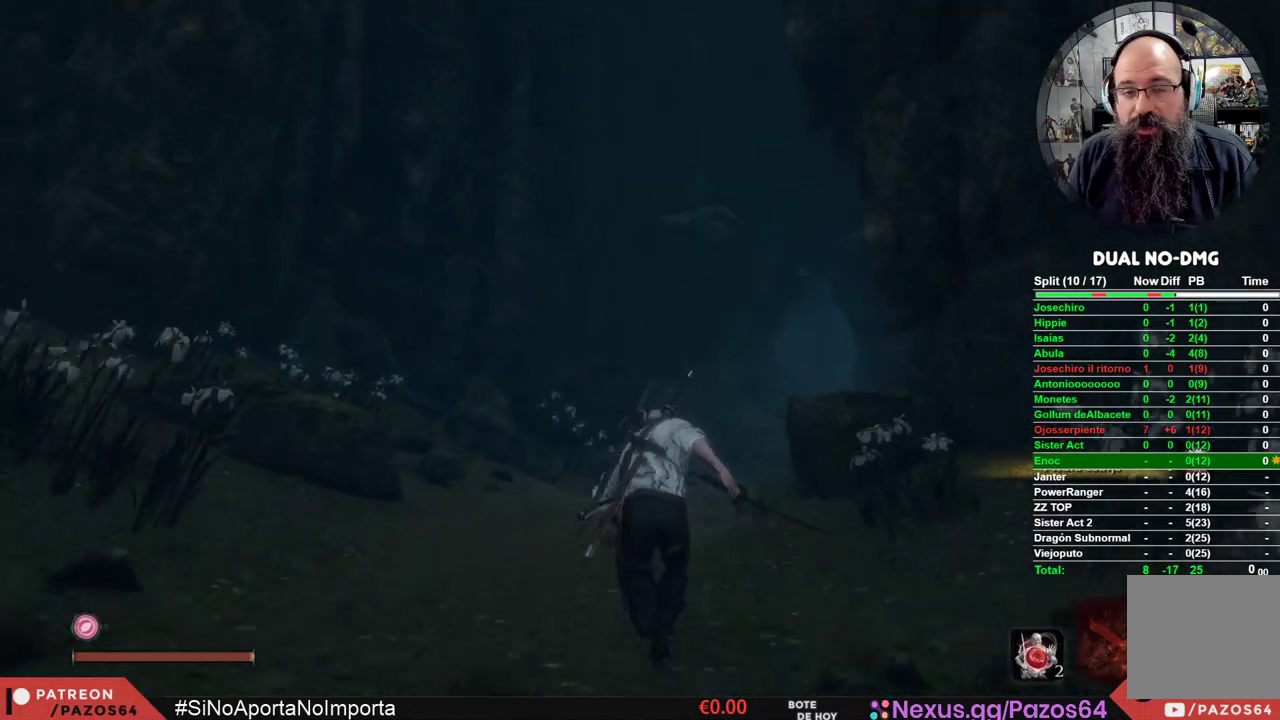
{"buttons": ["B"], "left_stick": "up", "right_stick": "center", "events": []}